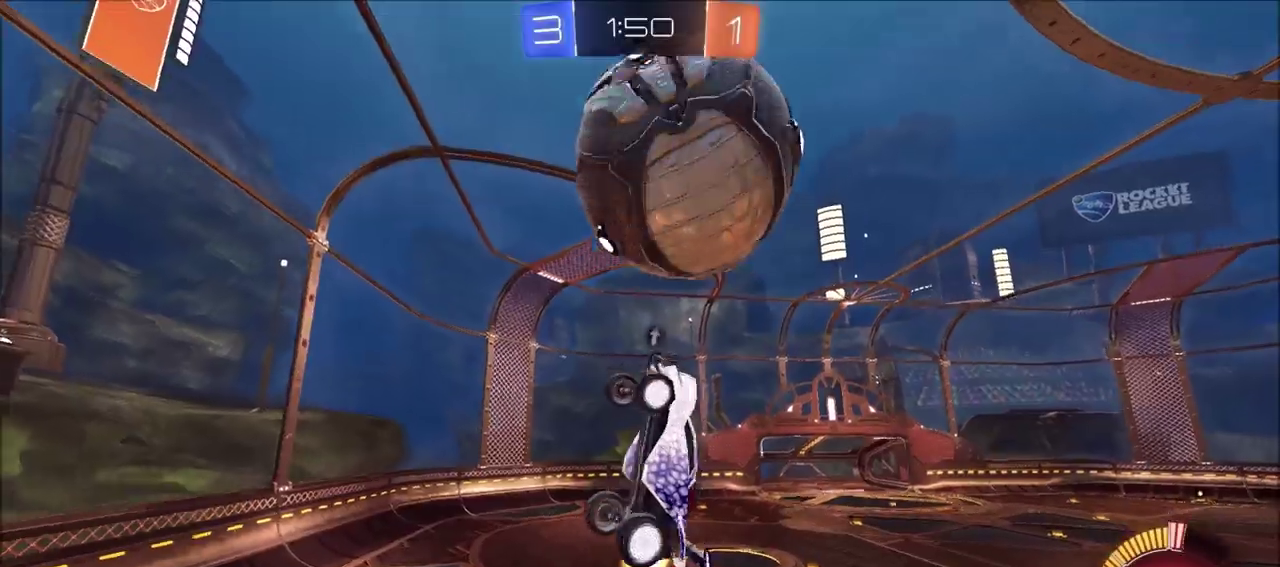
Gameplay with a controller (PlayStation layout); each line is a JSON object with the inputs held at the frame after it (dt_ms = milliseconds from this image to that frame). "events" lists button and stick changes between this image and that frame as [ms after this image, input, new state], when the widget could be followed in between. This document gives stick clicks only as held states, not as events.
{"dt_ms": 600, "buttons": ["CROSS", "CIRCLE", "R2"], "left_stick": "up-right", "right_stick": "center", "events": [[17, "TRIANGLE", "up"], [317, "left_stick", "up"], [383, "left_stick", "up-right"], [517, "SQUARE", "up"]]}
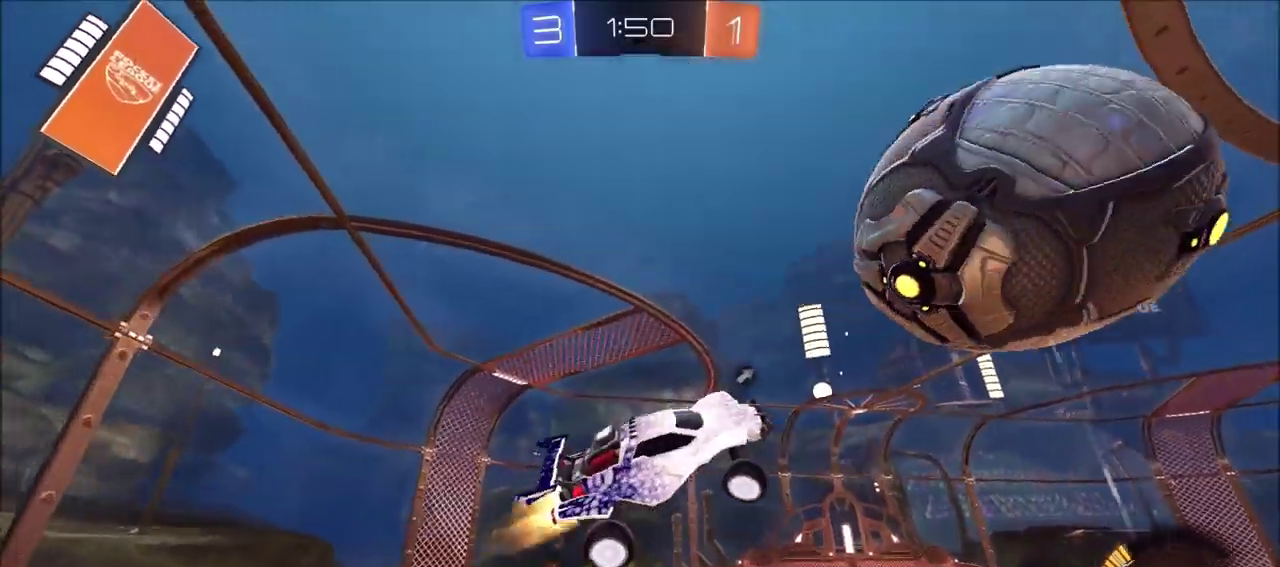
{"dt_ms": 600, "buttons": ["R2"], "left_stick": "down-left", "right_stick": "center", "events": [[17, "left_stick", "right"], [33, "CROSS", "up"], [150, "left_stick", "down-right"], [433, "left_stick", "down"], [483, "CIRCLE", "up"], [550, "left_stick", "down-left"]]}
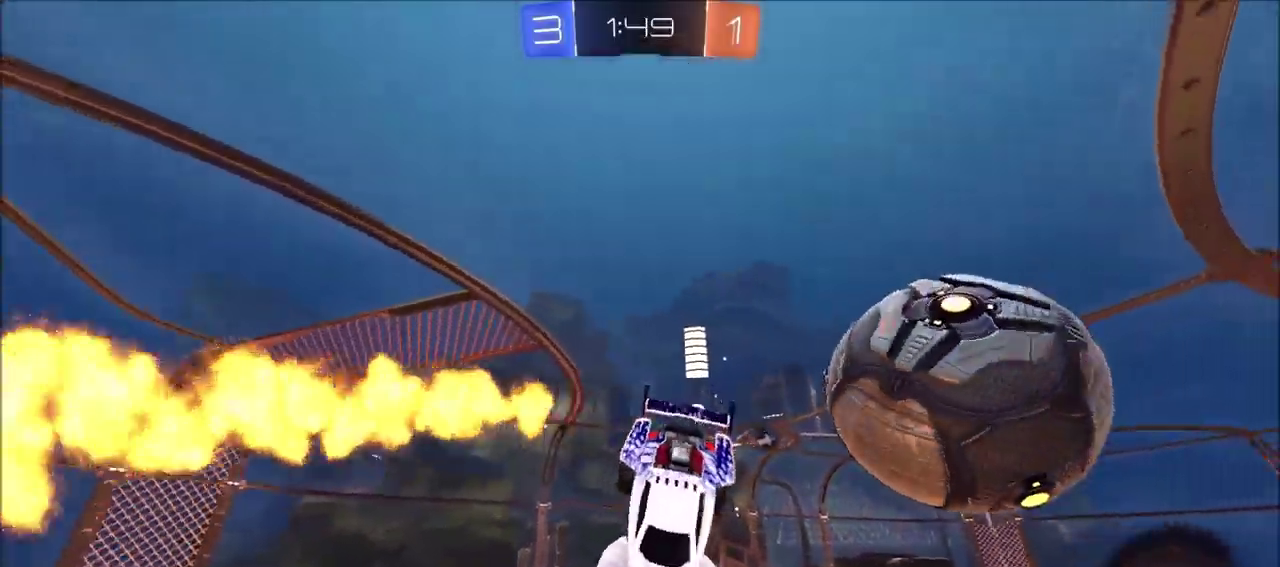
{"dt_ms": 400, "buttons": [], "left_stick": "down", "right_stick": "center", "events": [[17, "CIRCLE", "down"], [100, "L1", "down"], [200, "CIRCLE", "up"], [233, "L1", "up"], [300, "left_stick", "down"], [317, "R2", "up"]]}
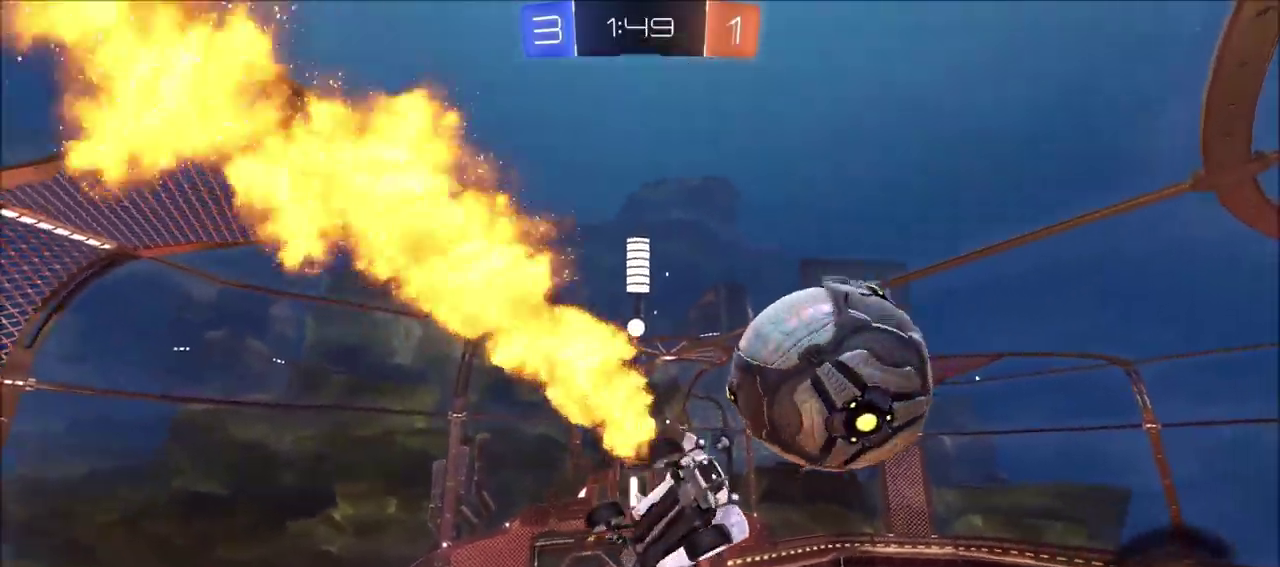
{"dt_ms": 300, "buttons": ["CIRCLE", "R2"], "left_stick": "up-right", "right_stick": "center", "events": [[17, "left_stick", "down-right"], [83, "left_stick", "right"], [150, "R2", "down"], [283, "left_stick", "up-right"], [300, "CIRCLE", "down"]]}
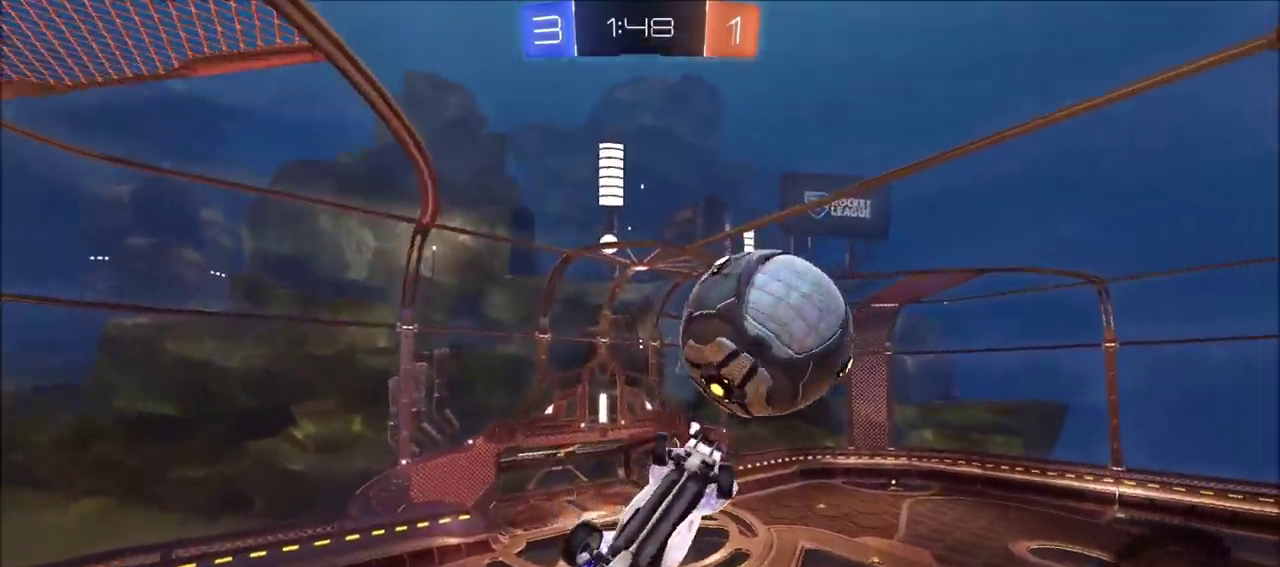
{"dt_ms": 600, "buttons": ["R2"], "left_stick": "down", "right_stick": "center", "events": [[167, "left_stick", "up"], [250, "left_stick", "left"], [267, "L1", "down"], [367, "left_stick", "down-left"], [583, "CIRCLE", "up"], [600, "L1", "up"], [600, "left_stick", "down"]]}
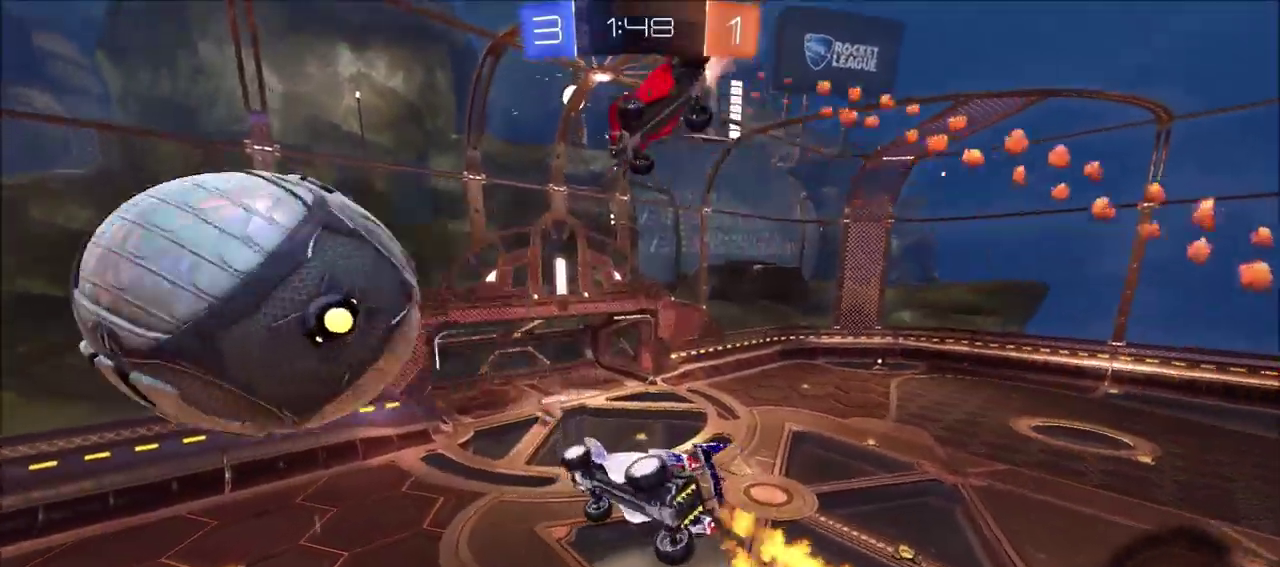
{"dt_ms": 700, "buttons": ["R2"], "left_stick": "left", "right_stick": "center", "events": [[100, "R2", "up"], [100, "left_stick", "center"], [300, "L1", "down"], [300, "left_stick", "left"], [333, "TRIANGLE", "down"], [383, "L1", "up"], [467, "TRIANGLE", "up"], [550, "R2", "down"]]}
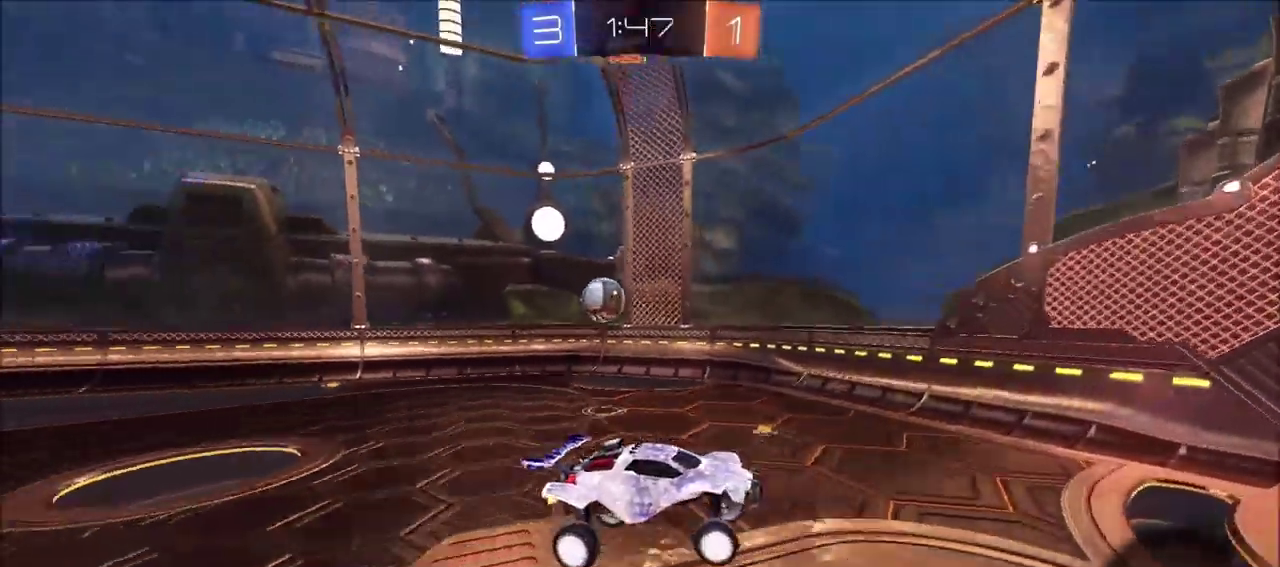
{"dt_ms": 600, "buttons": ["R2"], "left_stick": "up-left", "right_stick": "center", "events": [[367, "L1", "down"], [433, "L1", "up"], [600, "left_stick", "up-left"]]}
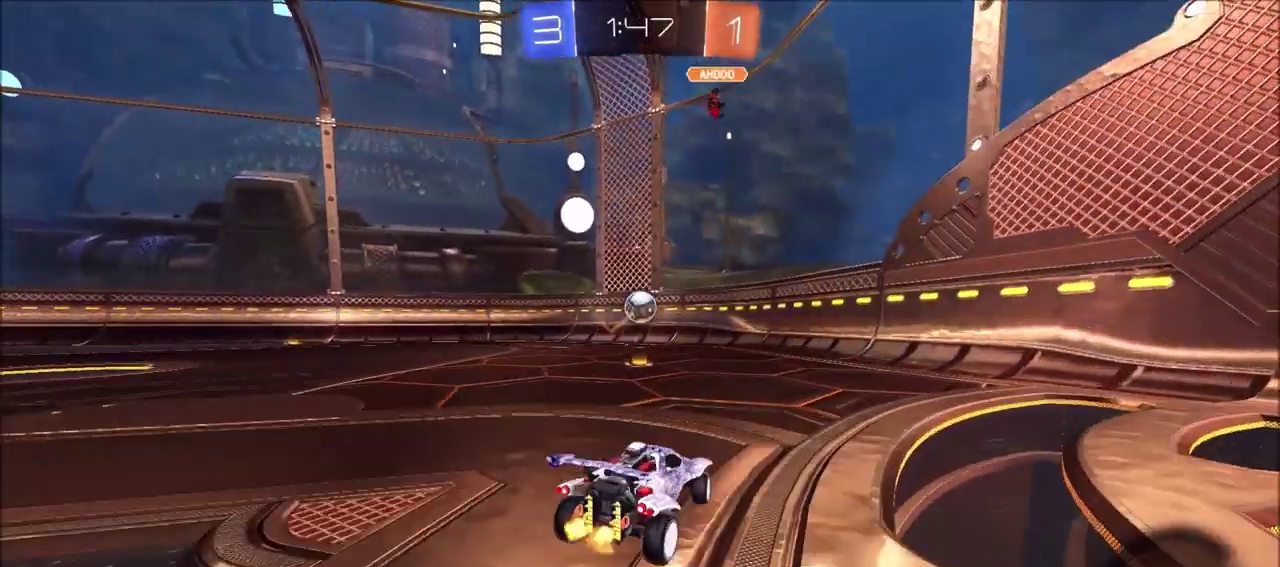
{"dt_ms": 300, "buttons": ["R2"], "left_stick": "center", "right_stick": "center", "events": [[67, "left_stick", "center"]]}
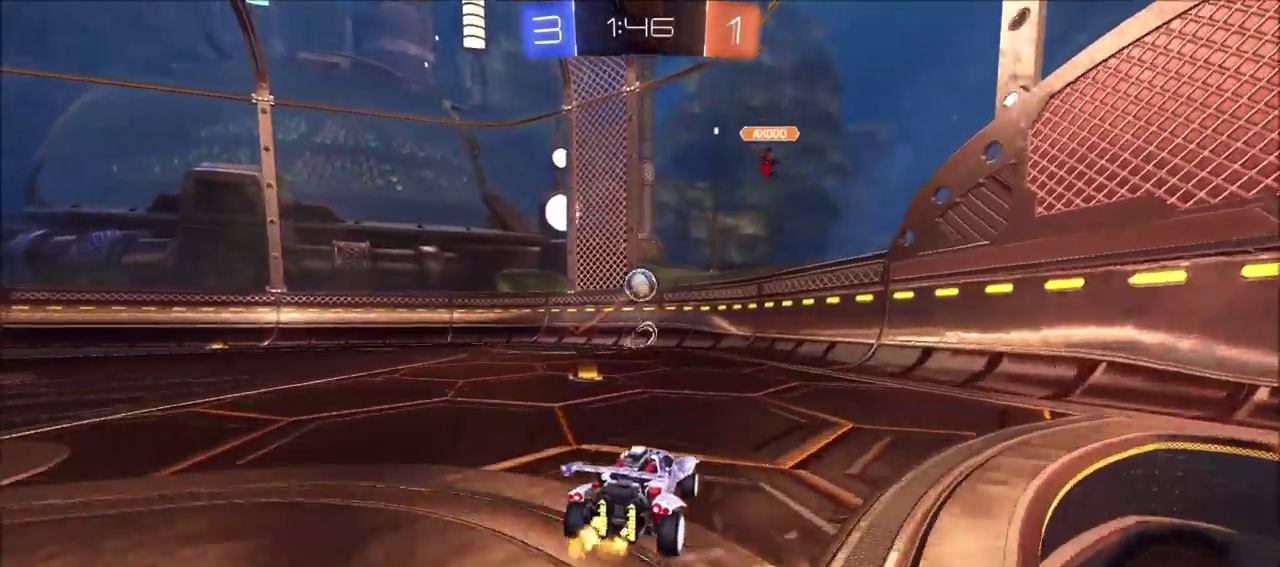
{"dt_ms": 300, "buttons": [], "left_stick": "center", "right_stick": "center", "events": [[83, "R2", "up"]]}
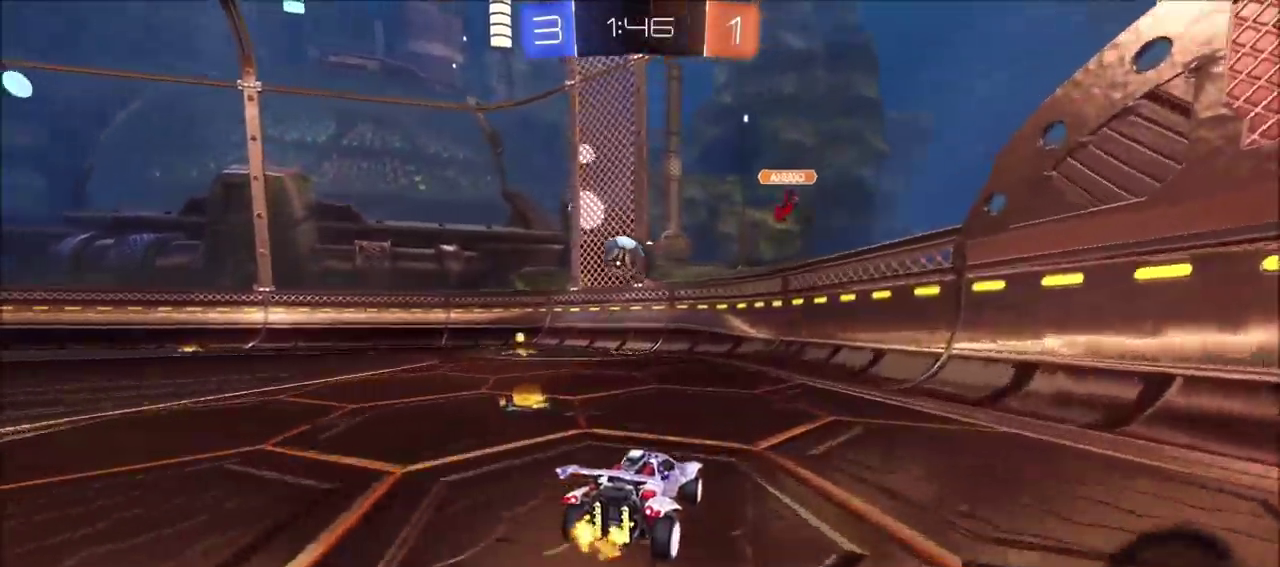
{"dt_ms": 700, "buttons": [], "left_stick": "left", "right_stick": "center", "events": [[100, "R2", "down"], [117, "left_stick", "left"], [300, "left_stick", "center"], [350, "R2", "up"], [383, "left_stick", "left"], [583, "L1", "down"], [667, "L1", "up"]]}
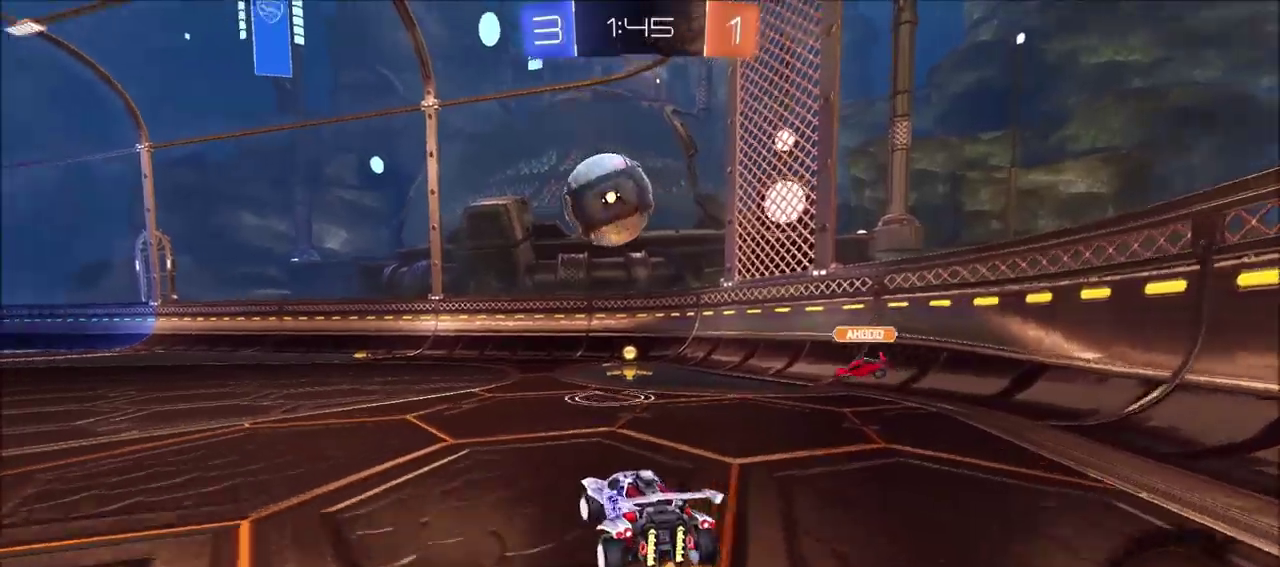
{"dt_ms": 600, "buttons": ["CROSS", "CIRCLE", "L1", "R2"], "left_stick": "up", "right_stick": "center", "events": [[17, "R2", "down"], [183, "CIRCLE", "down"], [233, "left_stick", "center"], [250, "CROSS", "down"], [367, "left_stick", "up"], [383, "L1", "down"], [417, "CROSS", "up"], [467, "CROSS", "down"]]}
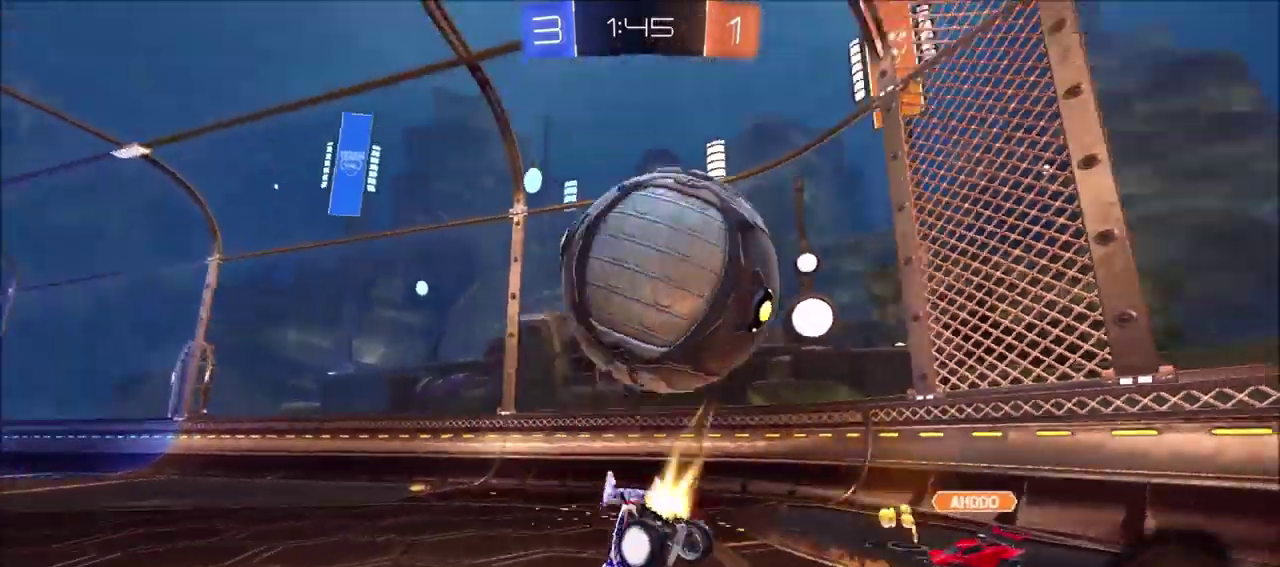
{"dt_ms": 600, "buttons": ["R2"], "left_stick": "center", "right_stick": "center", "events": [[50, "CROSS", "up"], [83, "CIRCLE", "up"], [100, "L1", "up"], [167, "left_stick", "center"], [217, "TRIANGLE", "down"], [367, "TRIANGLE", "up"]]}
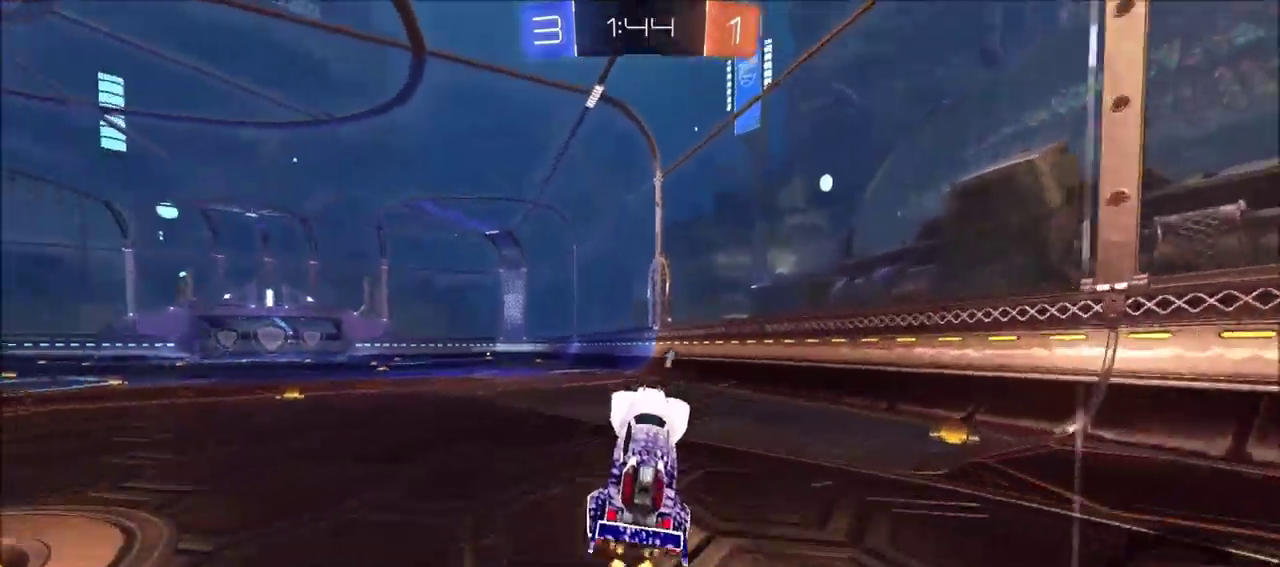
{"dt_ms": 300, "buttons": ["R2"], "left_stick": "left", "right_stick": "center", "events": [[250, "left_stick", "left"]]}
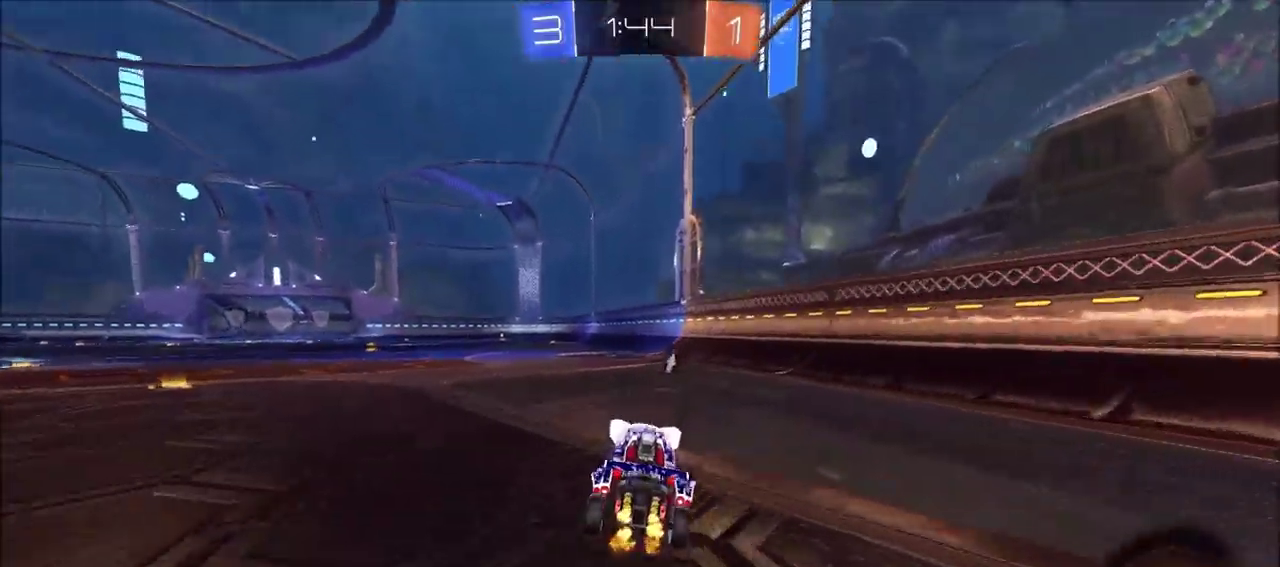
{"dt_ms": 400, "buttons": ["CROSS", "L1", "R2"], "left_stick": "up-left", "right_stick": "center", "events": [[33, "left_stick", "center"], [150, "left_stick", "up-right"], [217, "CROSS", "down"], [267, "L1", "down"], [267, "left_stick", "up-left"], [300, "CROSS", "up"], [350, "CROSS", "down"]]}
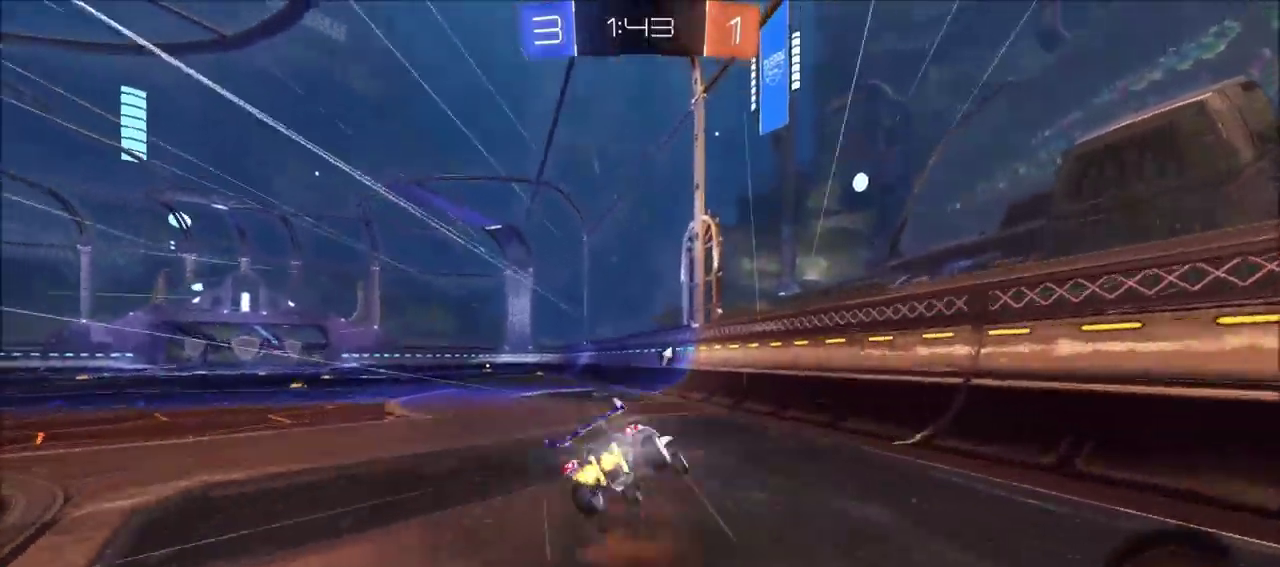
{"dt_ms": 600, "buttons": ["R2"], "left_stick": "center", "right_stick": "center", "events": [[83, "CROSS", "up"], [100, "L1", "up"], [133, "left_stick", "center"], [433, "TRIANGLE", "down"], [550, "TRIANGLE", "up"]]}
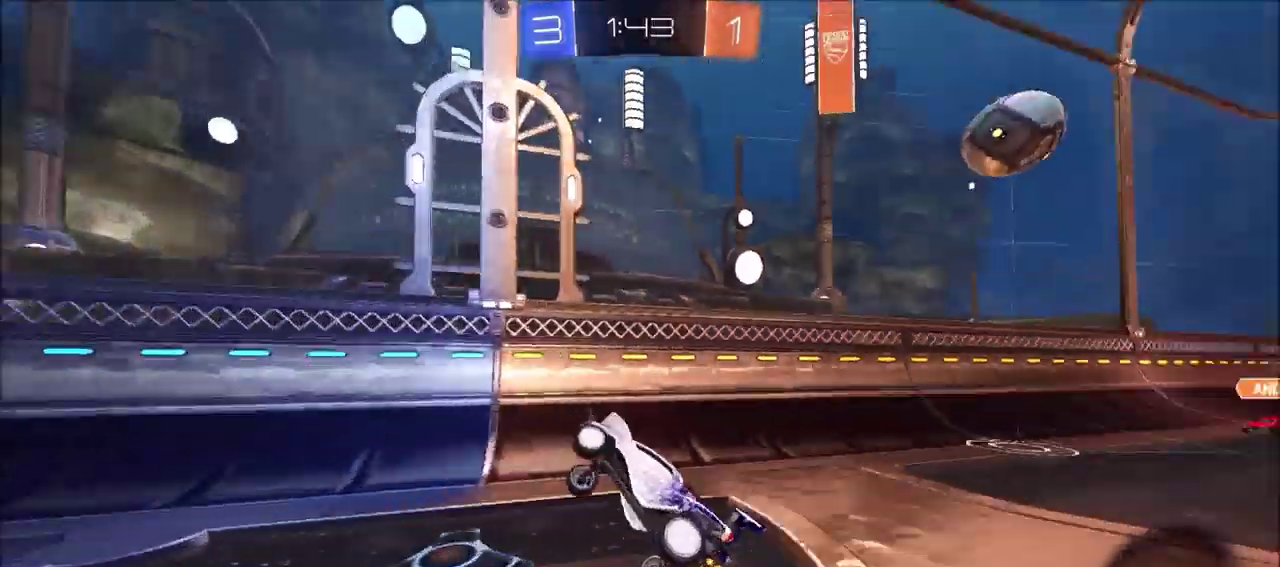
{"dt_ms": 700, "buttons": ["R2"], "left_stick": "center", "right_stick": "center", "events": [[50, "left_stick", "left"], [117, "left_stick", "center"], [383, "left_stick", "left"], [533, "left_stick", "center"]]}